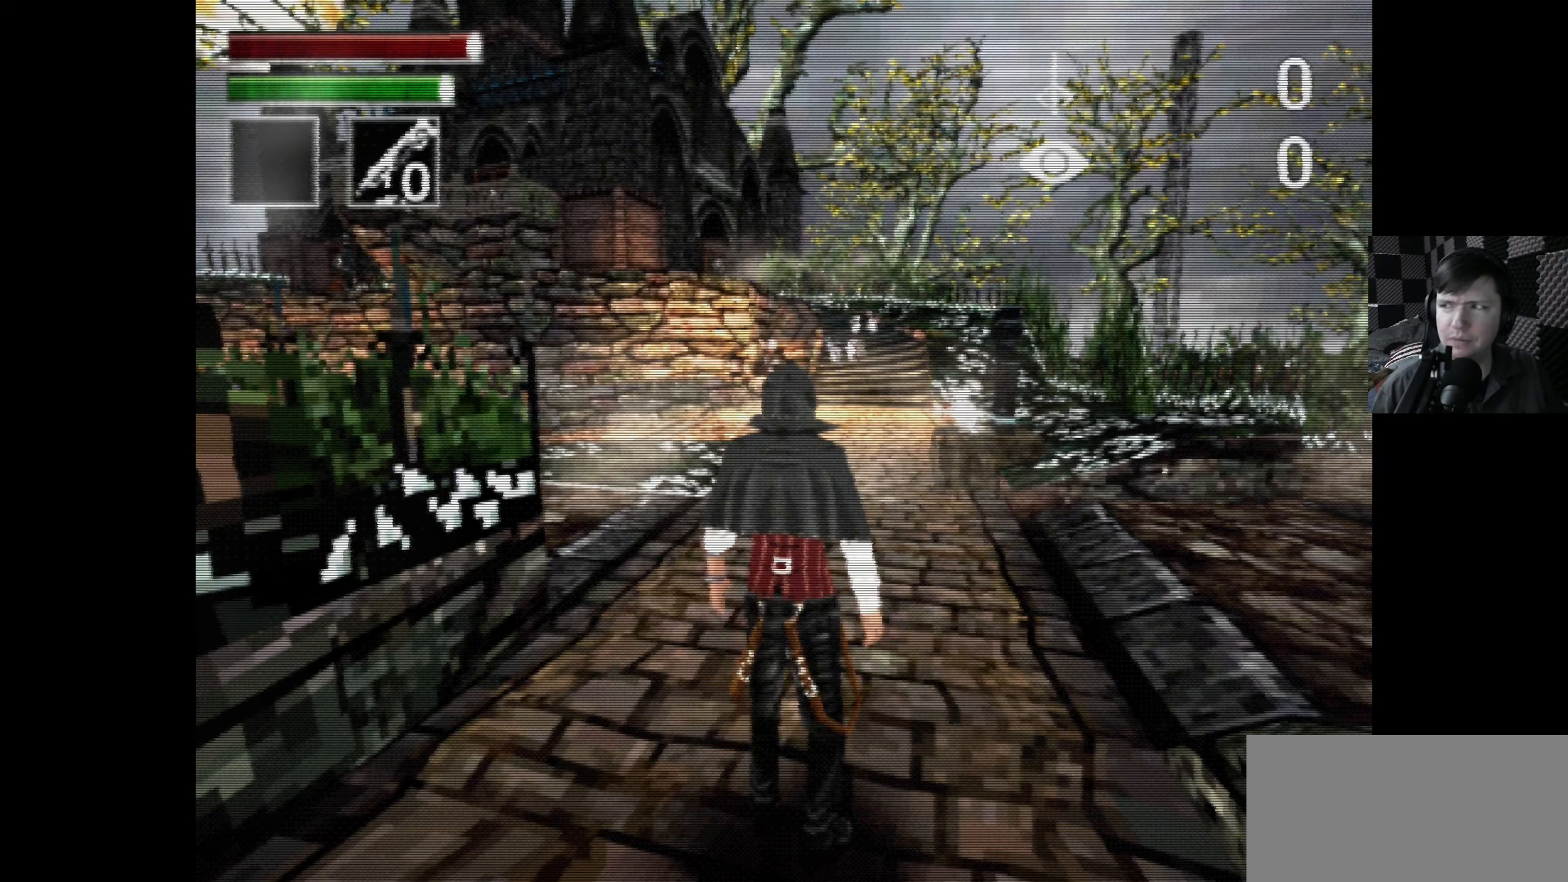
Gameplay with a controller (Xbox layout); each line is a JSON object with the inputs held at the frame after it. "events" lists button and stick changes between this image and that frame as [ms after this image, input, new state], when the widget could be followed in between.
{"buttons": [], "left_stick": "center", "right_stick": "center", "events": [[200, "START", "down"], [367, "START", "up"]]}
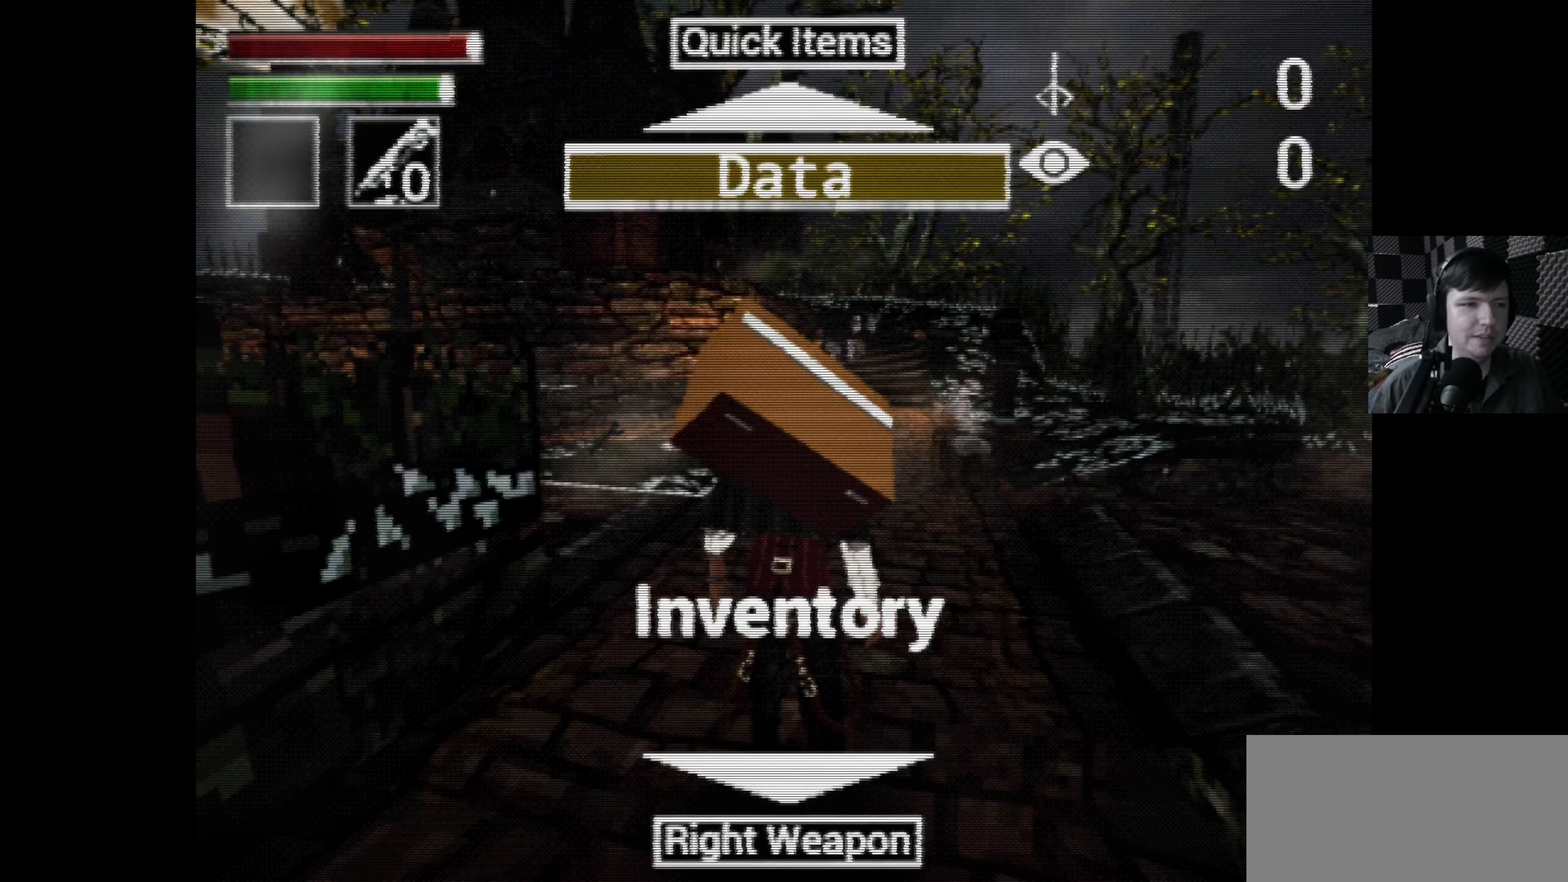
{"buttons": [], "left_stick": "center", "right_stick": "center", "events": []}
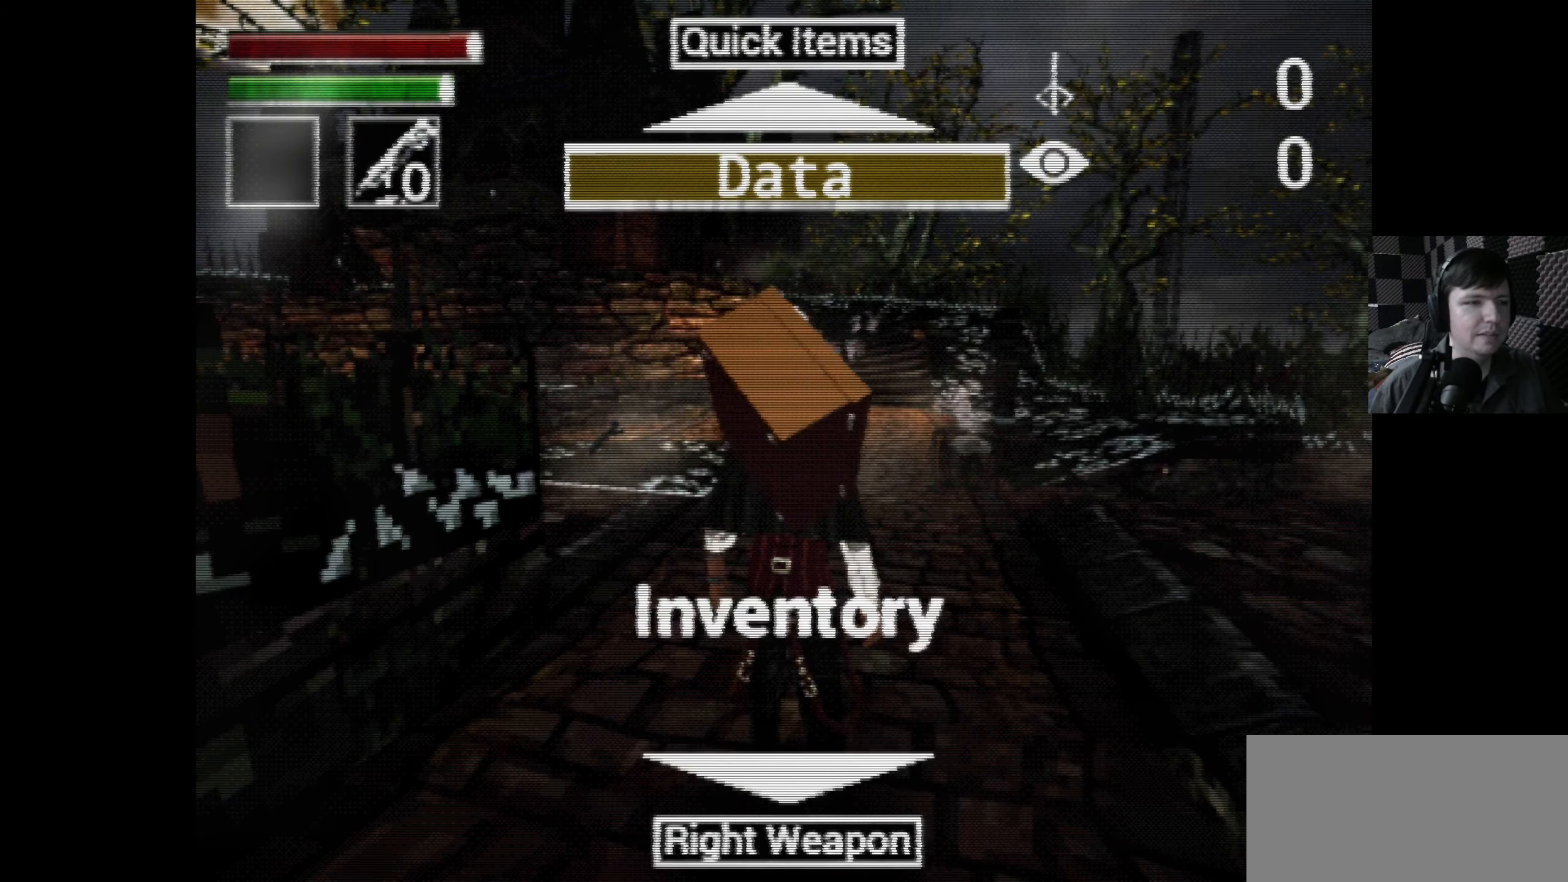
{"buttons": [], "left_stick": "center", "right_stick": "center", "events": [[100, "DPAD_RIGHT", "down"], [250, "DPAD_RIGHT", "up"]]}
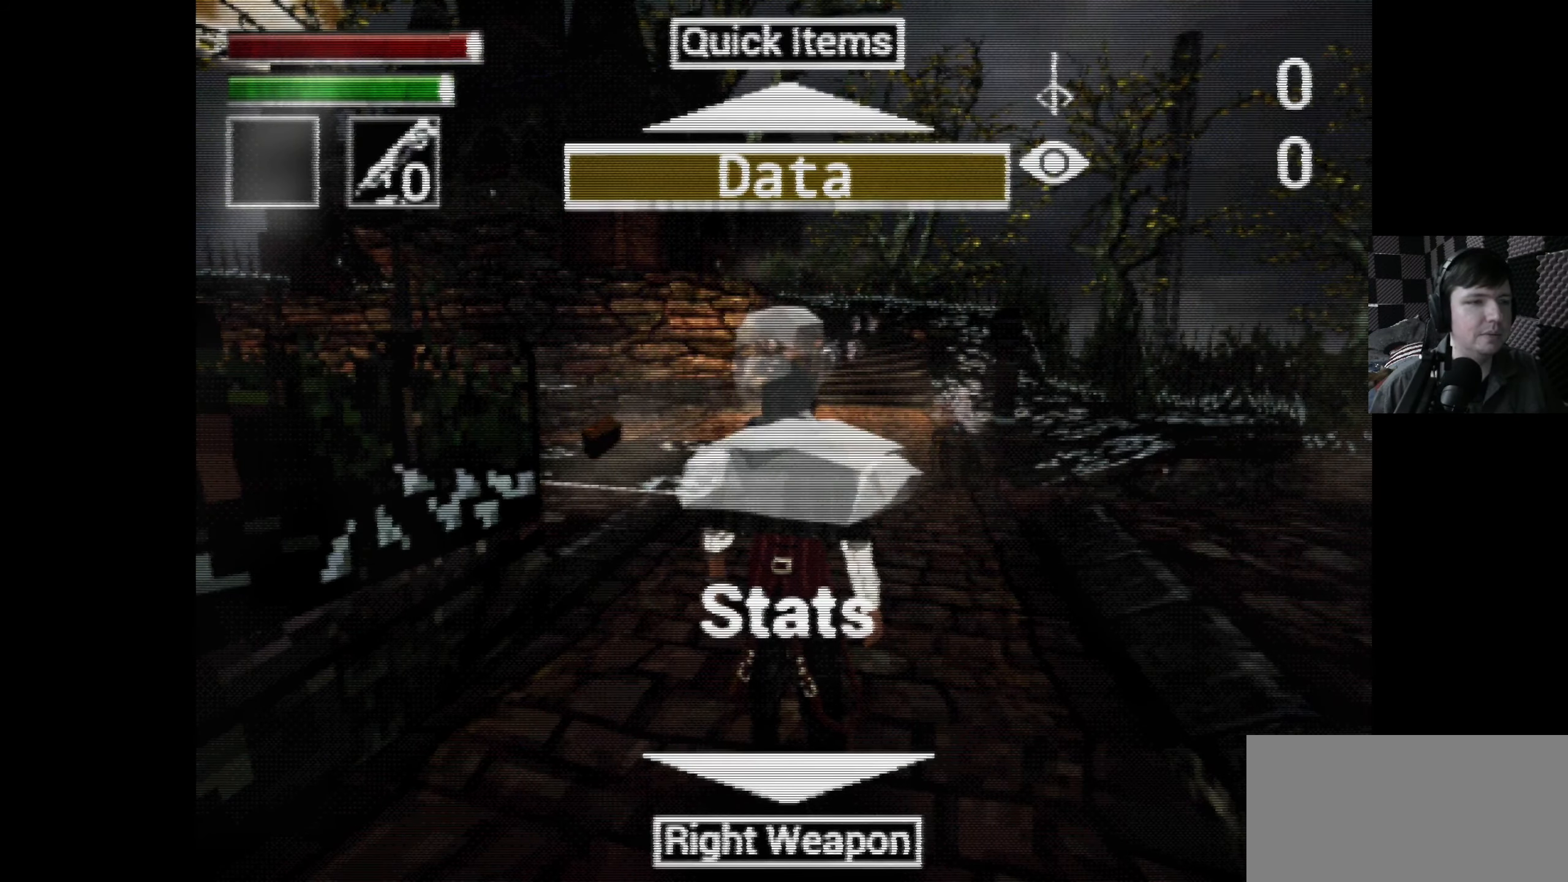
{"buttons": [], "left_stick": "center", "right_stick": "center", "events": [[17, "DPAD_LEFT", "down"], [183, "DPAD_LEFT", "up"], [350, "DPAD_RIGHT", "down"], [483, "DPAD_RIGHT", "up"]]}
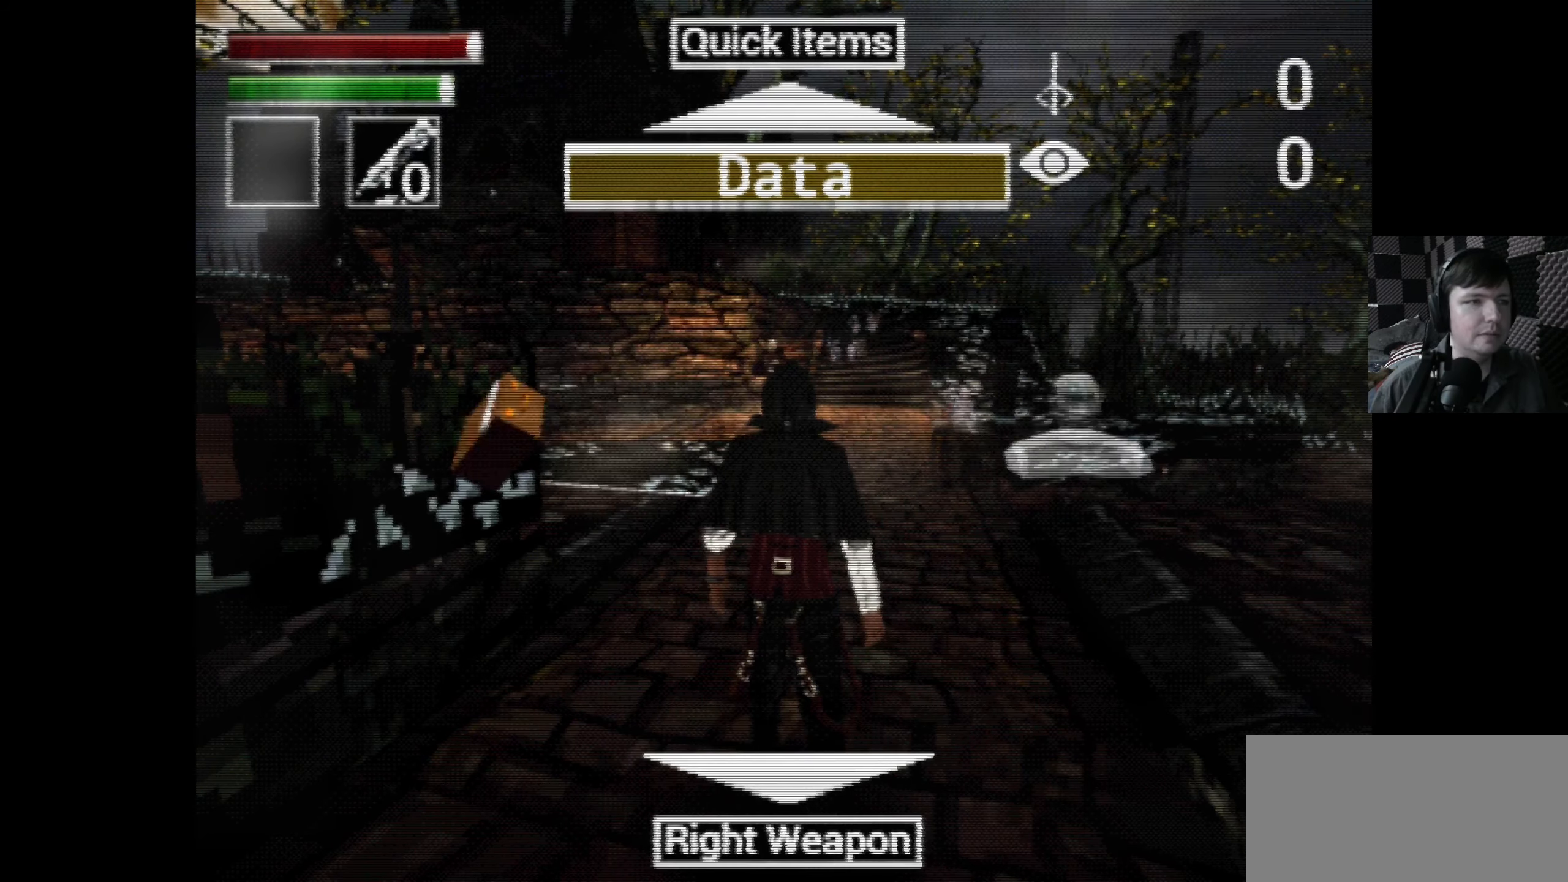
{"buttons": [], "left_stick": "center", "right_stick": "center", "events": [[100, "DPAD_RIGHT", "down"], [233, "DPAD_RIGHT", "up"], [333, "DPAD_RIGHT", "down"], [433, "DPAD_RIGHT", "up"]]}
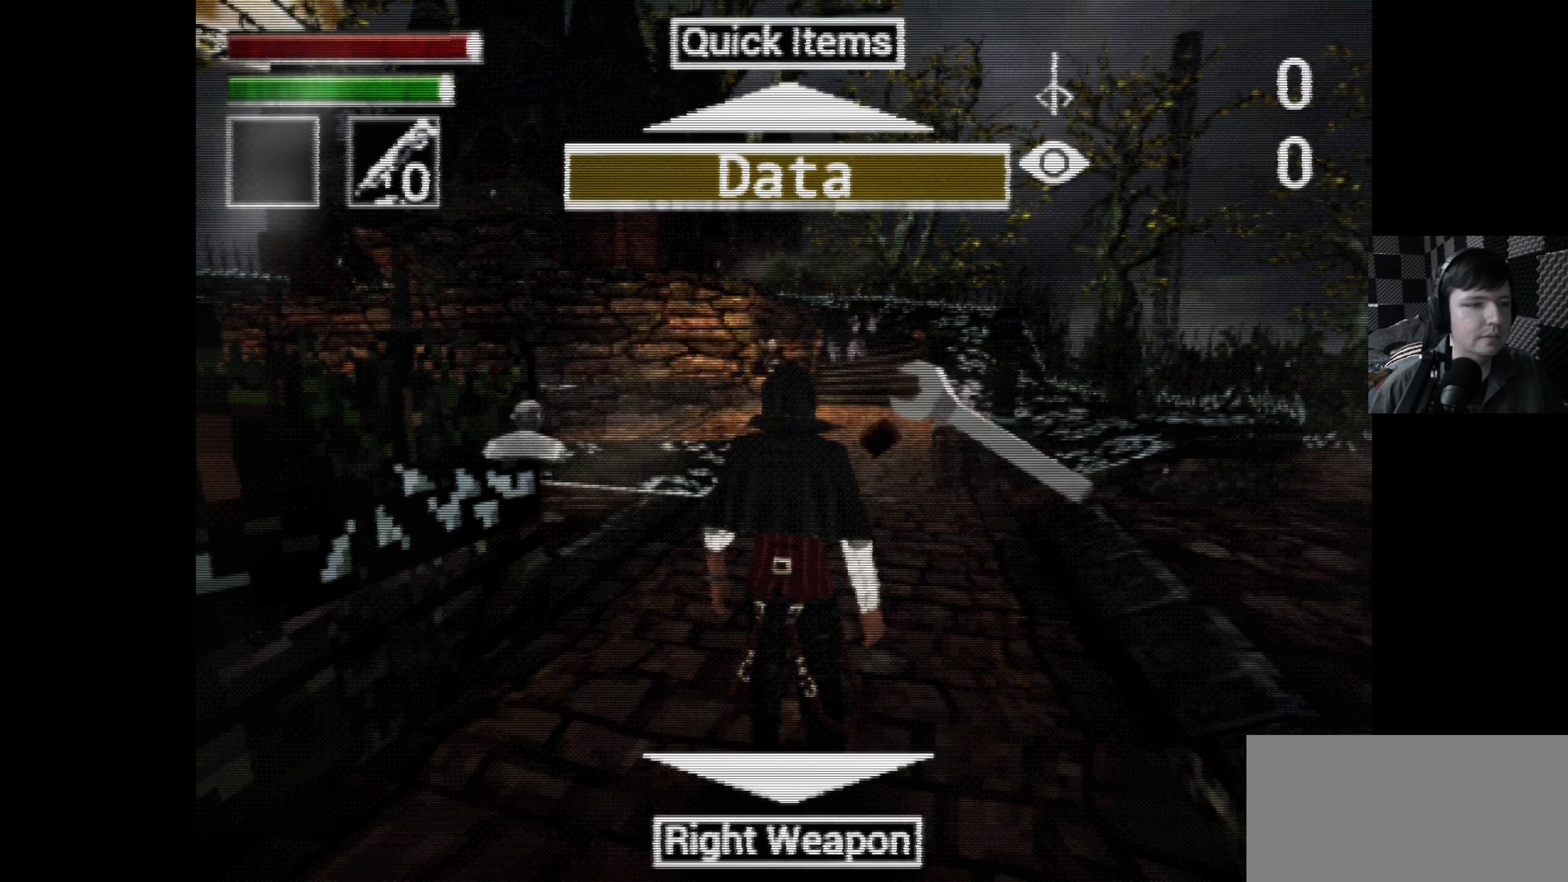
{"buttons": [], "left_stick": "center", "right_stick": "center", "events": [[333, "DPAD_RIGHT", "down"], [450, "DPAD_RIGHT", "up"]]}
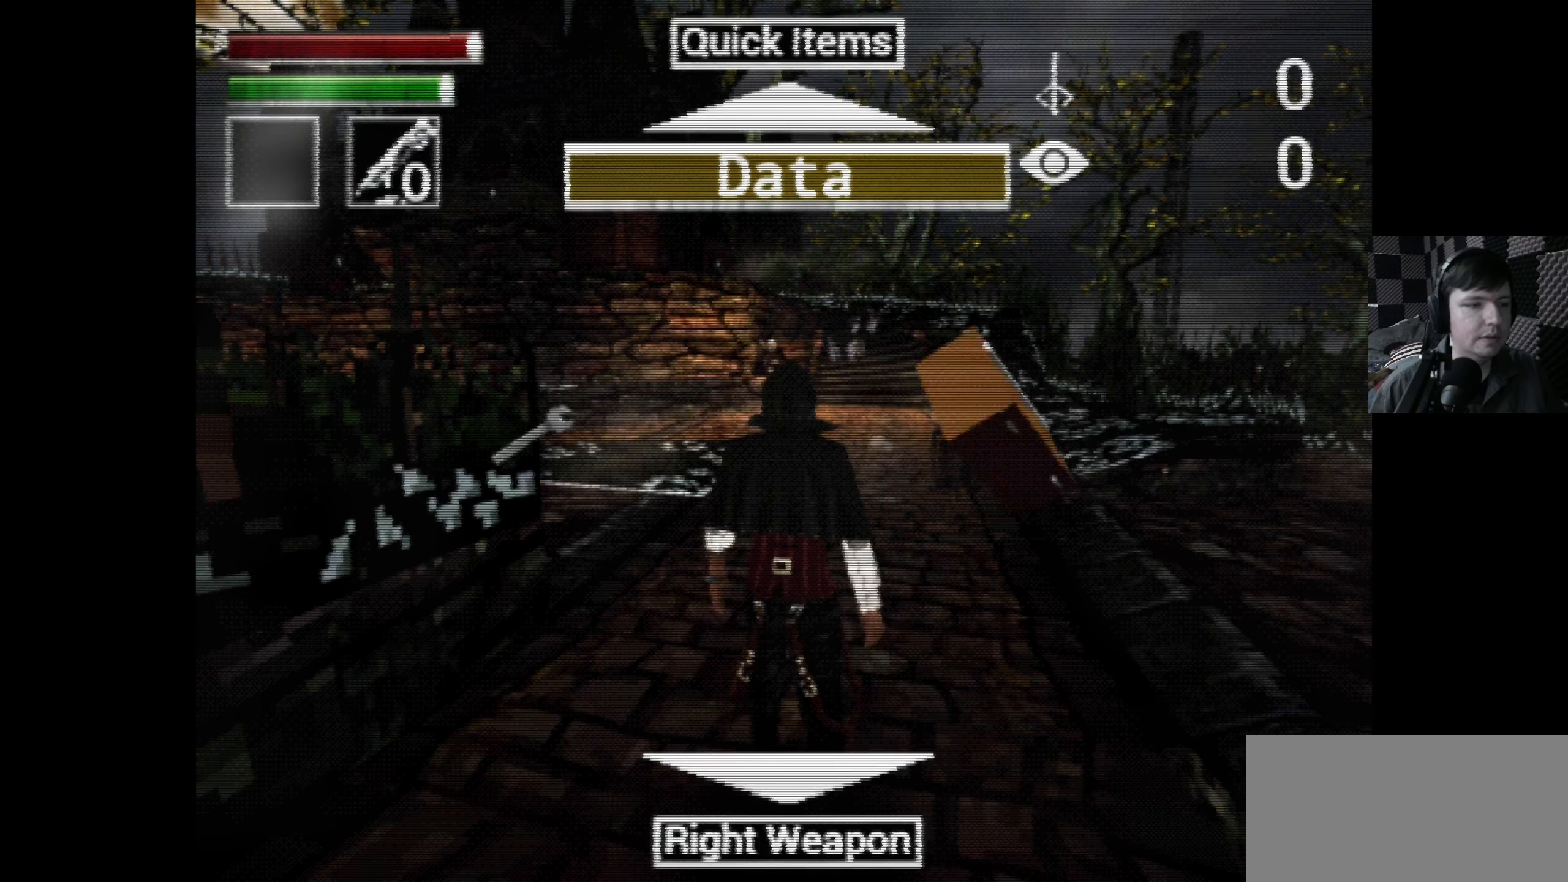
{"buttons": [], "left_stick": "center", "right_stick": "center", "events": [[267, "DPAD_LEFT", "down"], [417, "DPAD_LEFT", "up"]]}